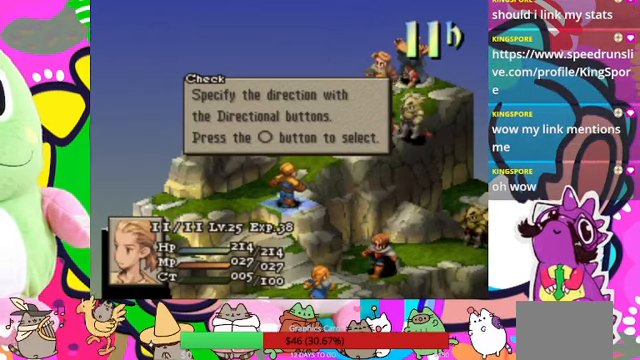
Gameplay with a controller (PlayStation layout); each line is a JSON object with the inputs held at the frame after it. "events" lists button and stick changes between this image and that frame as [ms after this image, input, new state], when the widget could be followed in between. Not read: L3 R3 left_stick right_stick.
{"buttons": [], "events": [[167, "CIRCLE", "down"], [333, "CIRCLE", "up"]]}
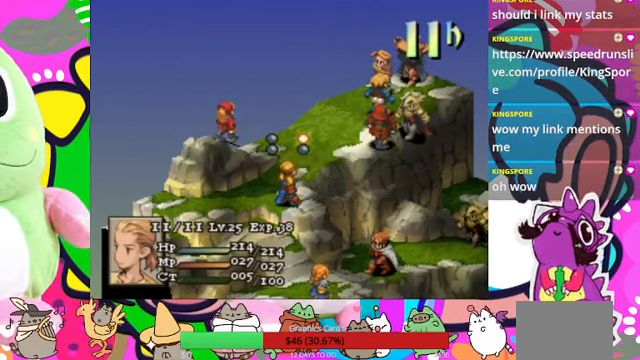
{"buttons": [], "events": []}
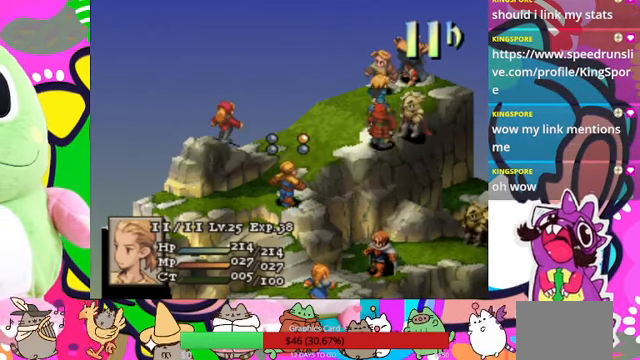
{"buttons": [], "events": []}
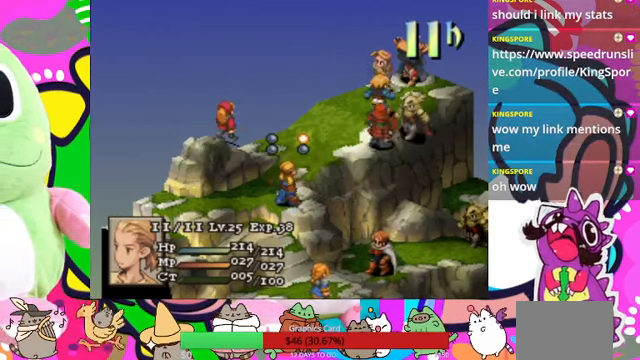
{"buttons": [], "events": [[100, "CIRCLE", "down"], [233, "CIRCLE", "up"]]}
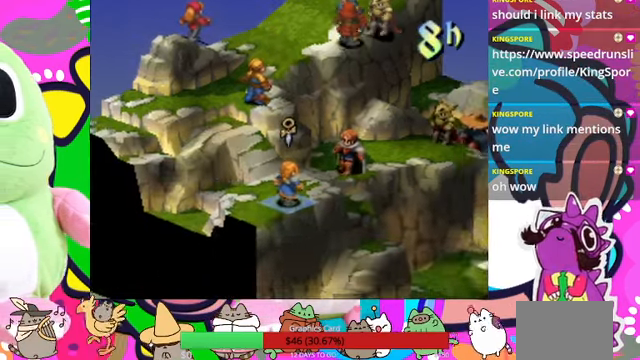
{"buttons": [], "events": []}
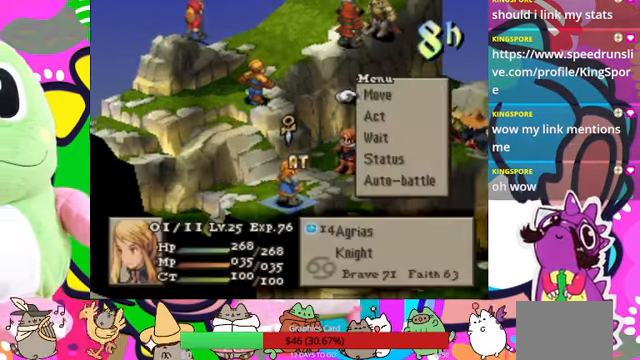
{"buttons": [], "events": [[267, "CIRCLE", "down"], [333, "CIRCLE", "up"], [400, "CIRCLE", "down"], [500, "CIRCLE", "up"]]}
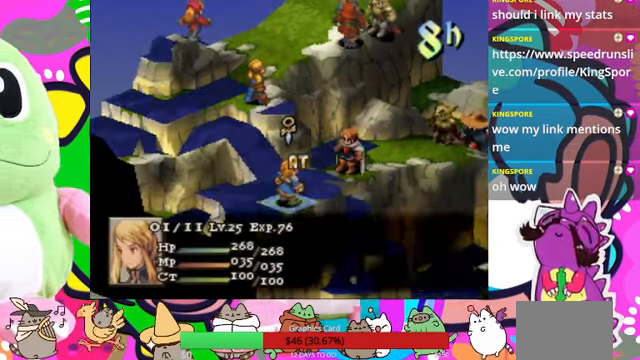
{"buttons": [], "events": [[333, "CROSS", "down"], [466, "CROSS", "up"]]}
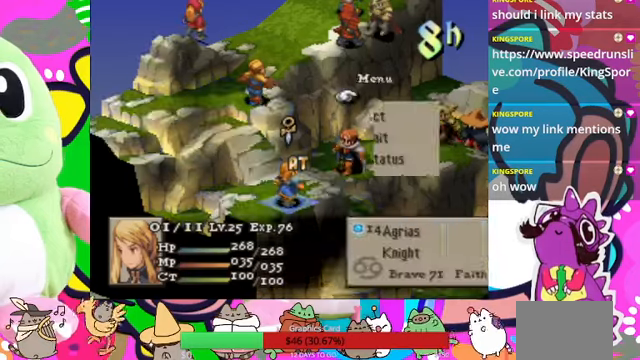
{"buttons": ["DPAD_DOWN"], "events": [[466, "DPAD_DOWN", "down"]]}
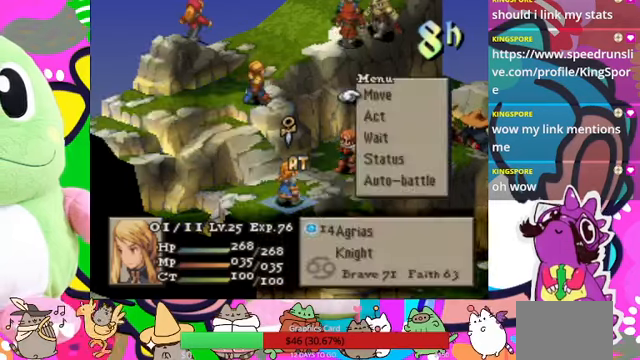
{"buttons": [], "events": [[100, "CIRCLE", "down"], [100, "DPAD_DOWN", "up"], [266, "CIRCLE", "up"]]}
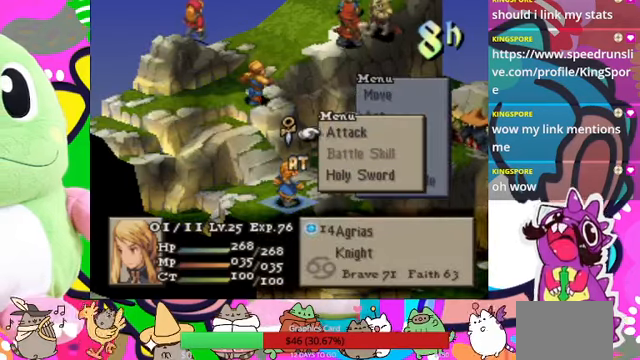
{"buttons": [], "events": [[366, "DPAD_DOWN", "down"], [466, "DPAD_DOWN", "up"]]}
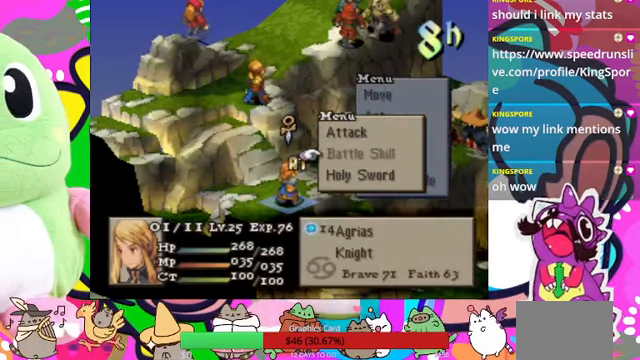
{"buttons": [], "events": [[33, "DPAD_DOWN", "down"], [133, "DPAD_DOWN", "up"], [200, "CIRCLE", "down"], [366, "CIRCLE", "up"]]}
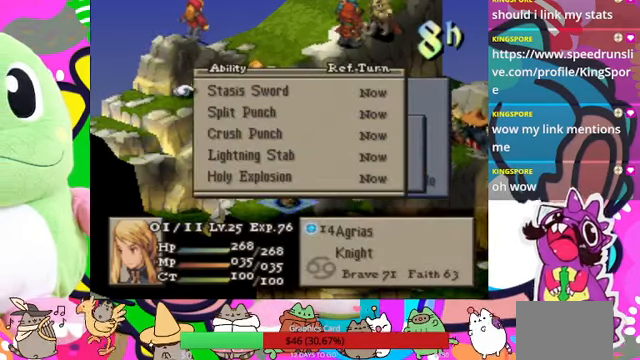
{"buttons": [], "events": []}
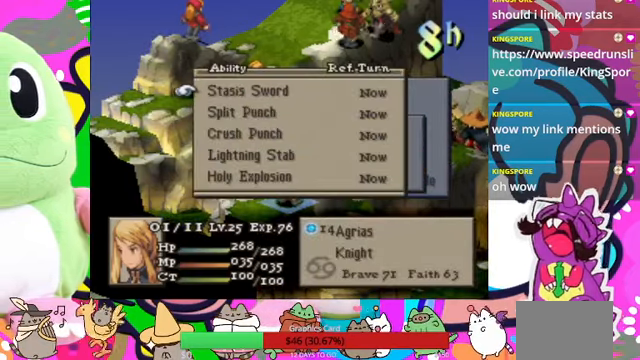
{"buttons": ["DPAD_DOWN"], "events": [[433, "DPAD_DOWN", "down"]]}
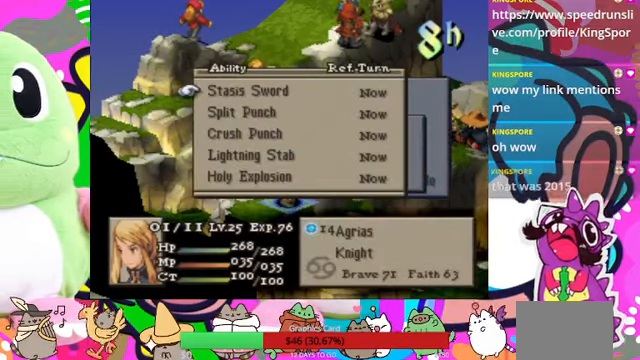
{"buttons": [], "events": [[66, "DPAD_DOWN", "up"], [100, "DPAD_DOWN", "down"], [200, "DPAD_DOWN", "up"]]}
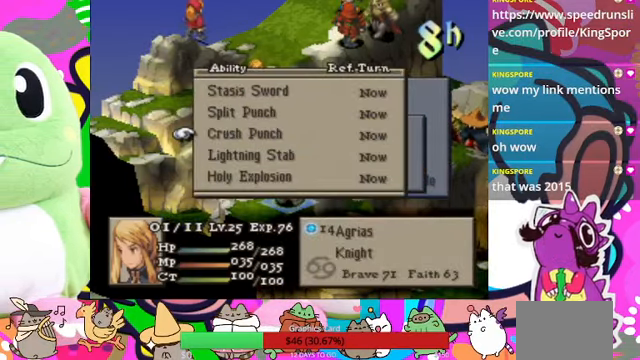
{"buttons": [], "events": []}
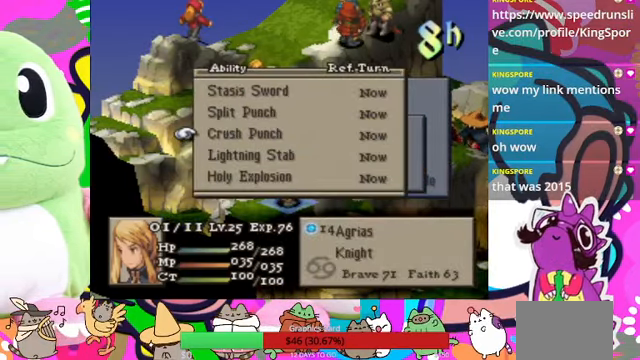
{"buttons": ["CIRCLE"], "events": [[100, "CIRCLE", "down"], [266, "CIRCLE", "up"], [500, "CIRCLE", "down"]]}
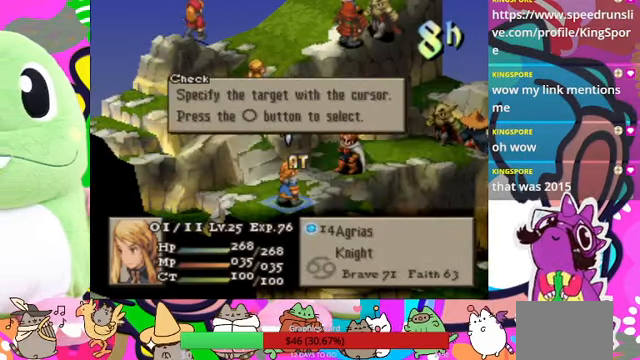
{"buttons": ["DPAD_UP"], "events": [[133, "CIRCLE", "up"], [433, "DPAD_UP", "down"]]}
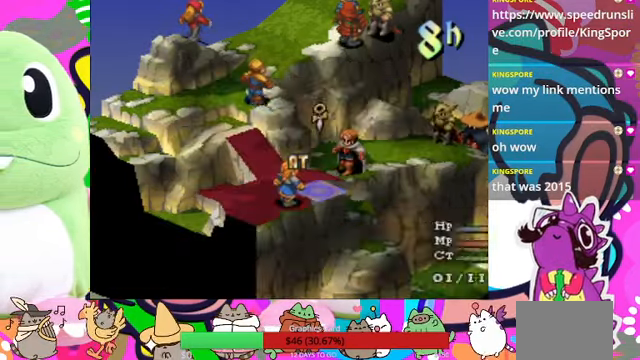
{"buttons": [], "events": [[33, "DPAD_UP", "up"], [100, "DPAD_UP", "down"], [200, "DPAD_UP", "up"], [267, "CROSS", "down"], [434, "CROSS", "up"]]}
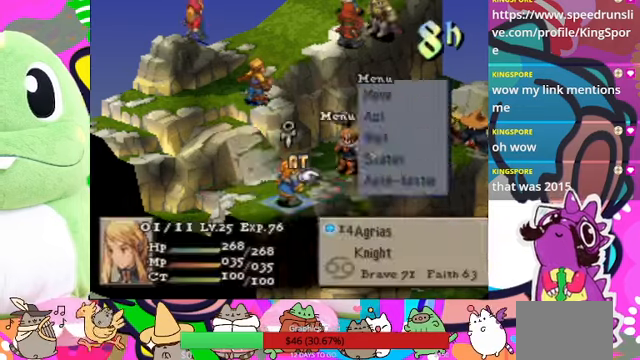
{"buttons": [], "events": []}
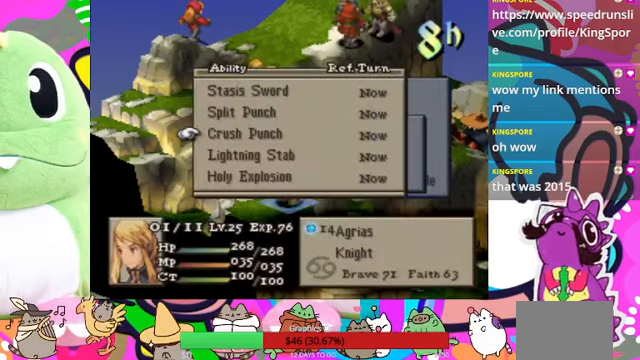
{"buttons": ["DPAD_DOWN"], "events": [[500, "DPAD_DOWN", "down"]]}
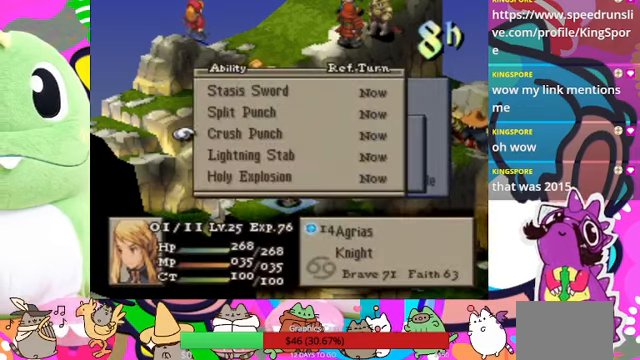
{"buttons": [], "events": [[100, "DPAD_DOWN", "up"]]}
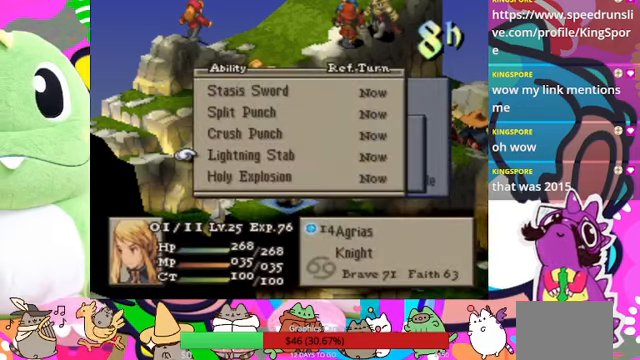
{"buttons": [], "events": [[100, "CIRCLE", "down"], [234, "CIRCLE", "up"], [334, "CIRCLE", "down"], [434, "CIRCLE", "up"]]}
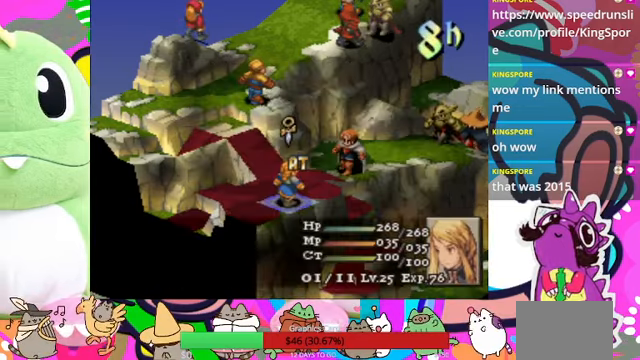
{"buttons": ["DPAD_UP"], "events": [[234, "DPAD_UP", "down"], [300, "DPAD_UP", "up"], [400, "DPAD_UP", "down"]]}
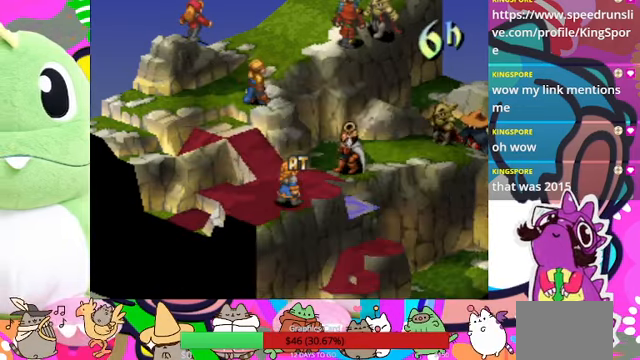
{"buttons": ["CIRCLE"], "events": [[34, "DPAD_UP", "up"], [267, "DPAD_LEFT", "down"], [367, "DPAD_LEFT", "up"], [434, "CIRCLE", "down"]]}
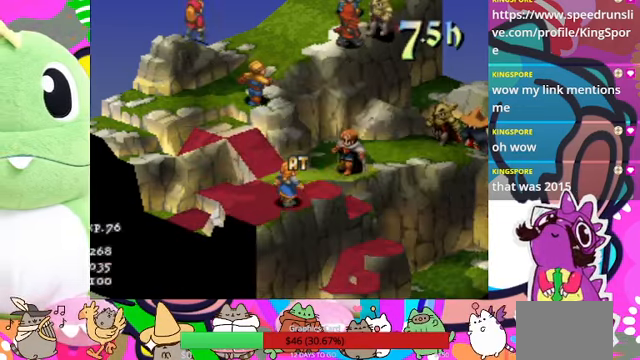
{"buttons": [], "events": [[100, "CIRCLE", "up"]]}
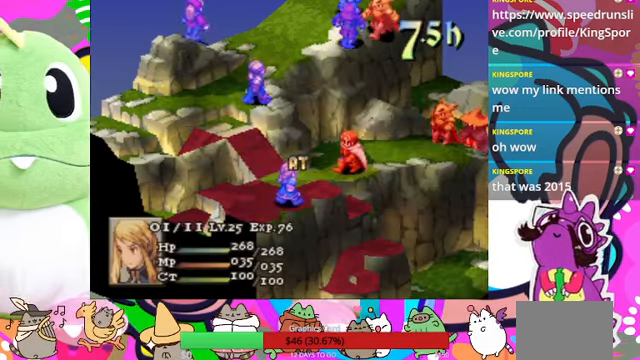
{"buttons": [], "events": [[334, "CIRCLE", "down"], [434, "CIRCLE", "up"]]}